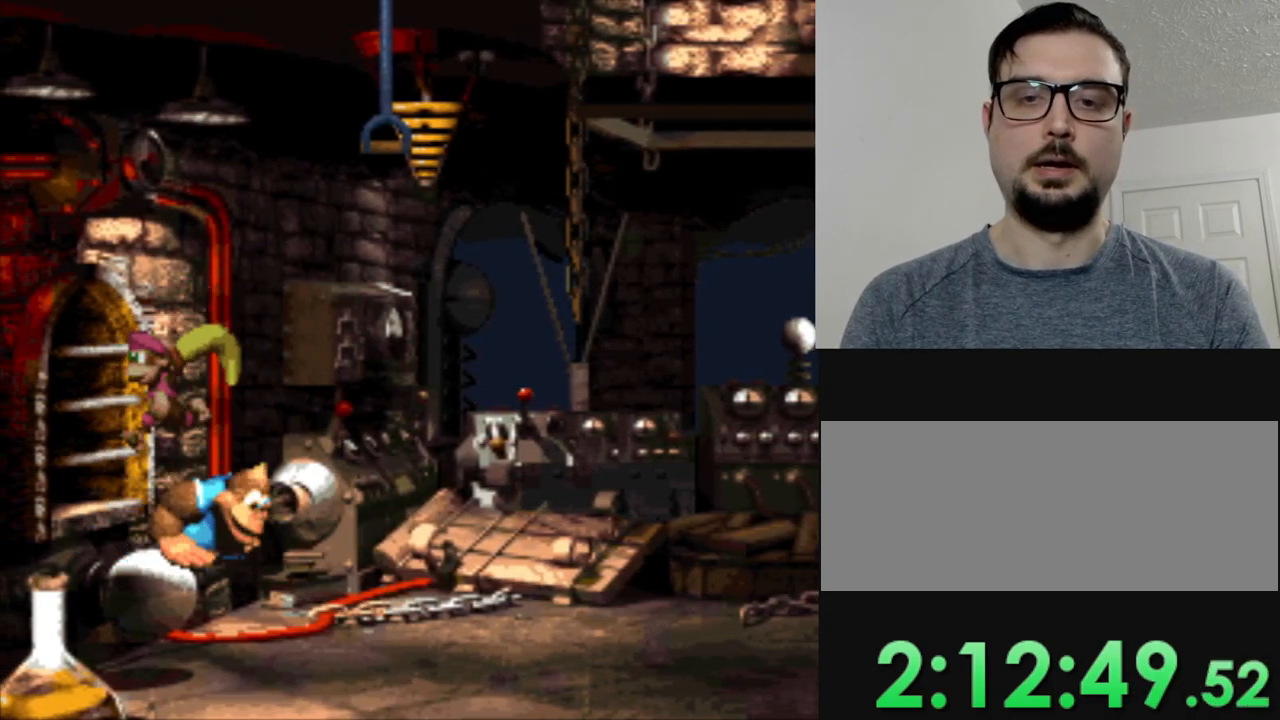
Gameplay with a controller (Nintendo layout); each line is a JSON object with the inputs held at the frame after it. "events" lists button and stick changes between this image and that frame as [ms after this image, input, new state], when the widget could be followed in between. Not read: L3 R3.
{"buttons": ["Y"], "events": [[300, "DPAD_RIGHT", "up"], [317, "B", "up"]]}
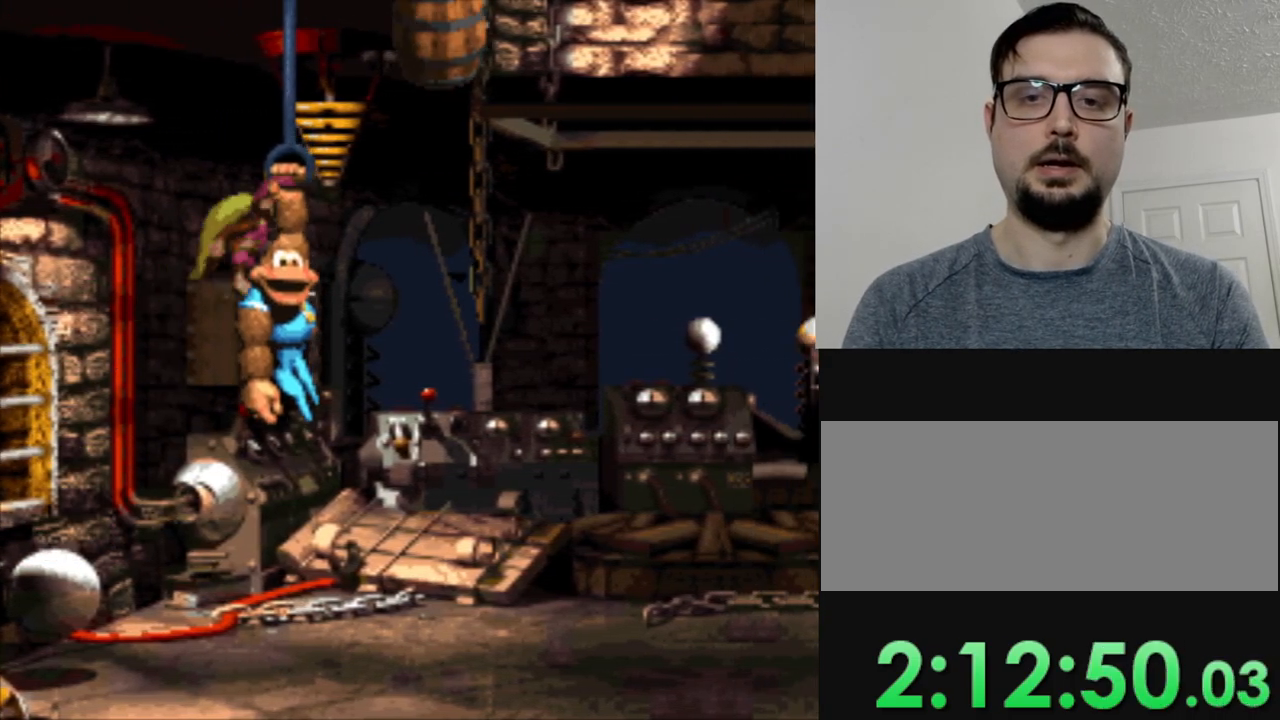
{"buttons": ["B", "Y", "DPAD_LEFT"], "events": [[384, "DPAD_LEFT", "down"], [401, "B", "down"]]}
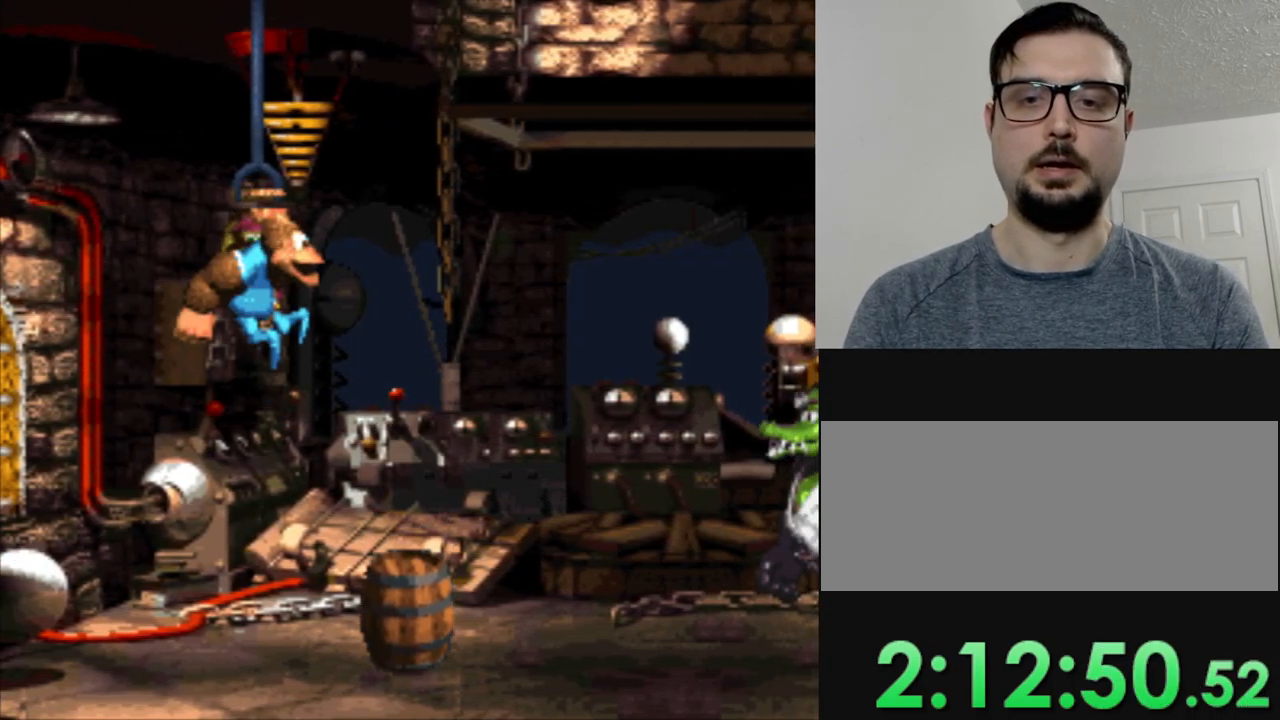
{"buttons": ["DPAD_RIGHT"], "events": [[50, "B", "up"], [67, "Y", "up"], [167, "DPAD_LEFT", "up"], [300, "DPAD_RIGHT", "down"]]}
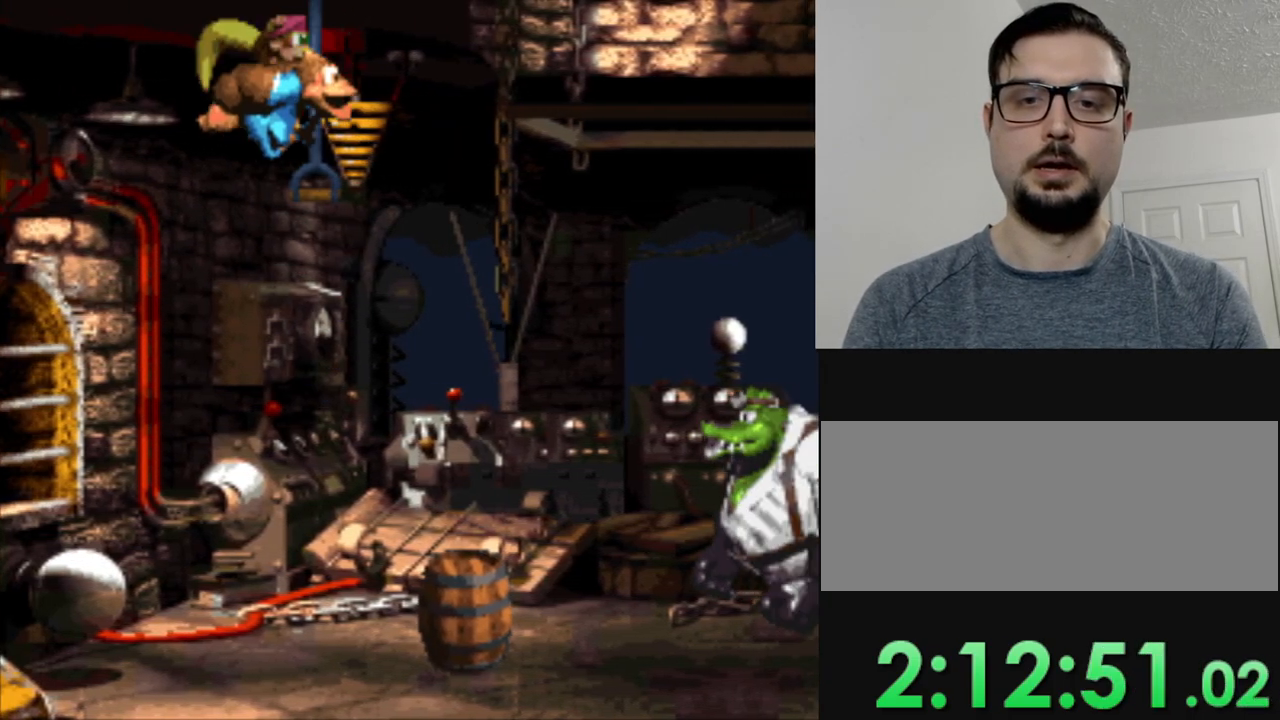
{"buttons": [], "events": [[116, "DPAD_RIGHT", "up"]]}
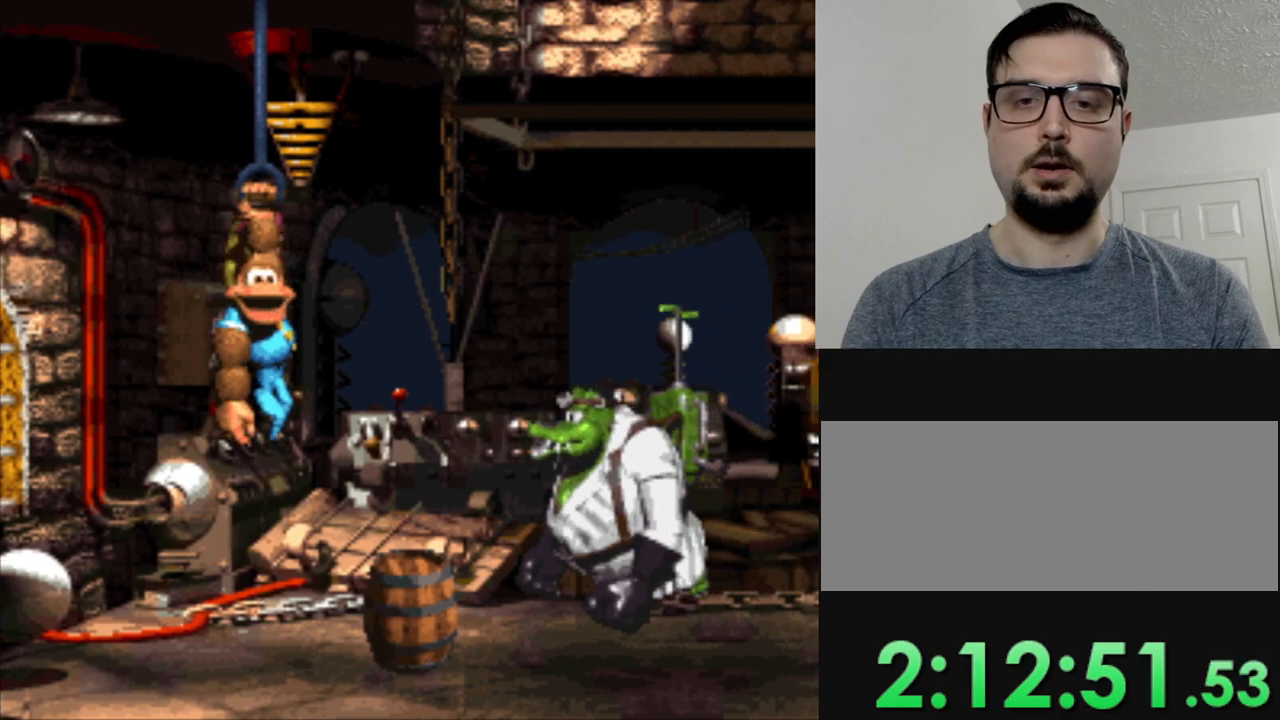
{"buttons": ["Y", "DPAD_LEFT"], "events": [[17, "B", "down"], [17, "DPAD_LEFT", "down"], [400, "Y", "down"], [434, "B", "up"]]}
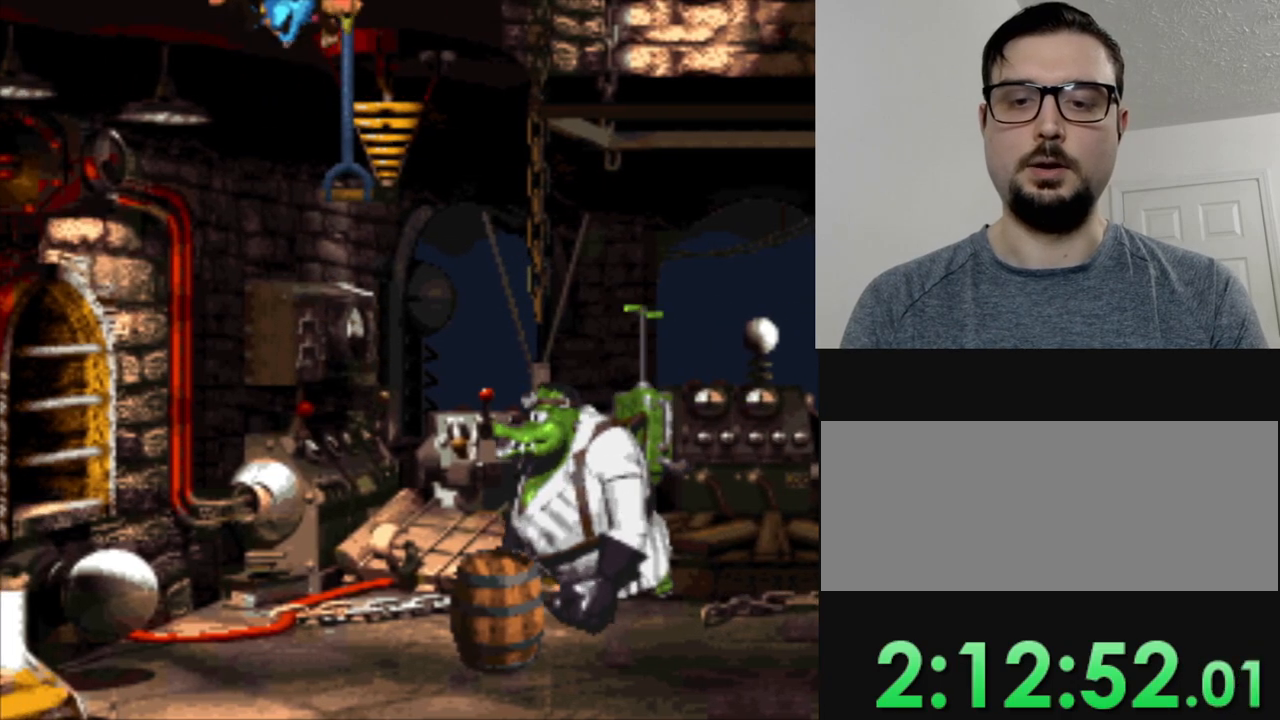
{"buttons": [], "events": [[66, "Y", "up"], [250, "DPAD_LEFT", "up"]]}
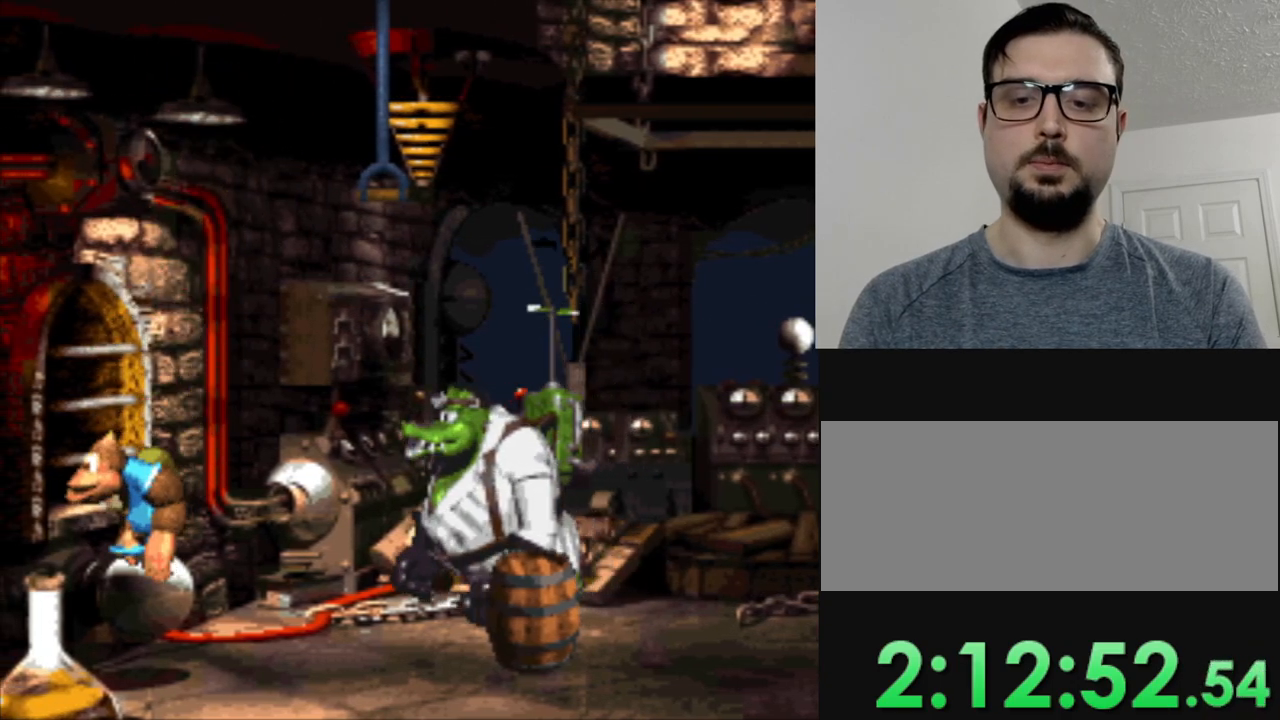
{"buttons": ["B", "Y", "DPAD_RIGHT"], "events": [[17, "DPAD_LEFT", "down"], [201, "DPAD_LEFT", "up"], [251, "DPAD_RIGHT", "down"], [251, "Y", "down"], [501, "B", "down"]]}
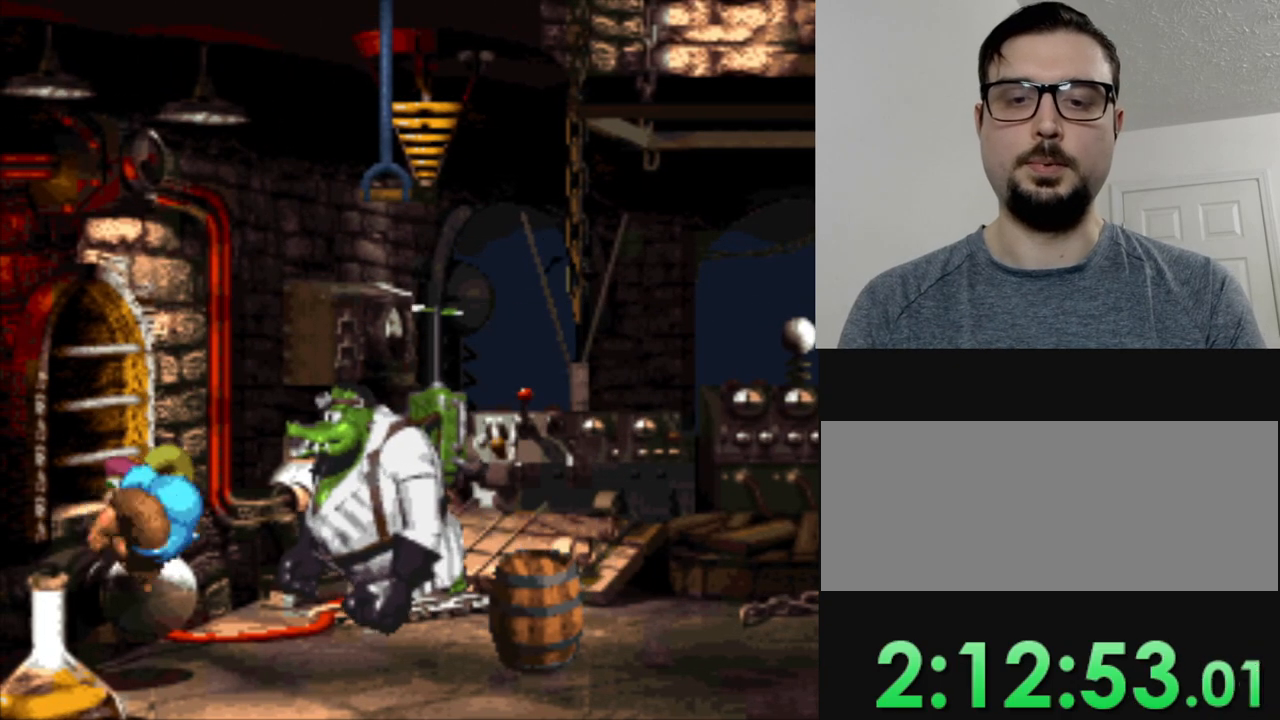
{"buttons": ["B", "Y", "DPAD_RIGHT"], "events": []}
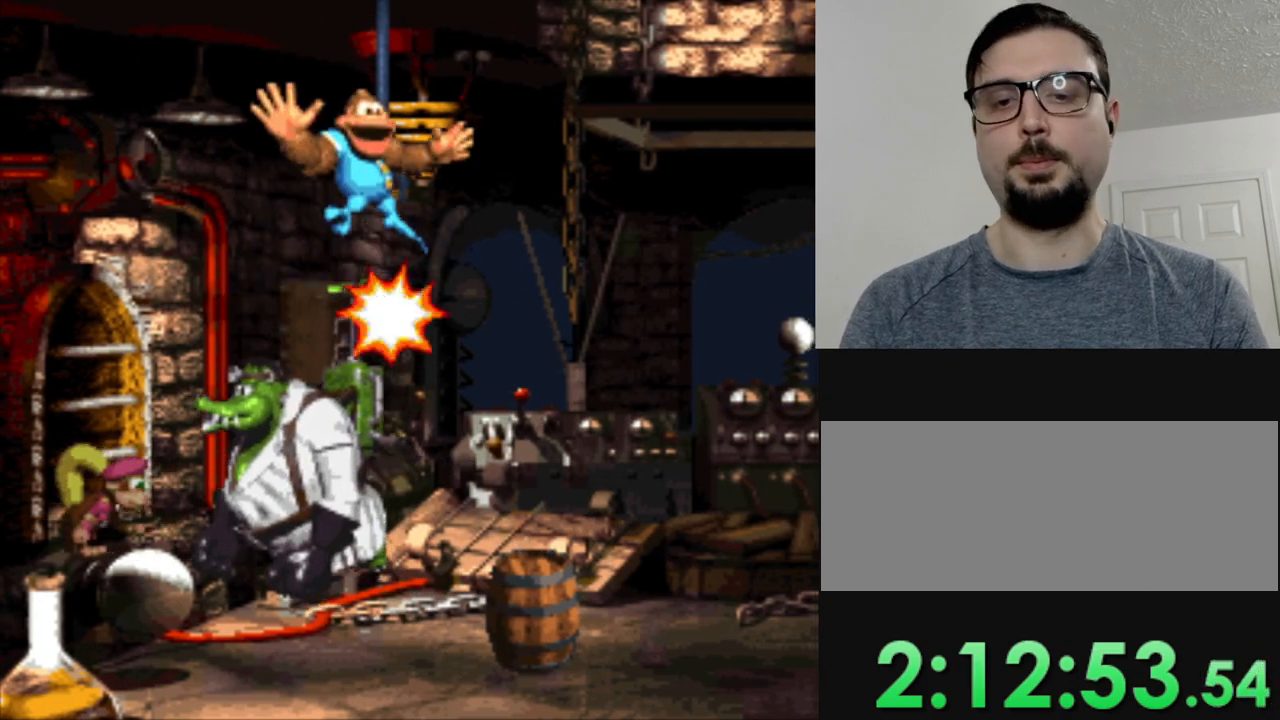
{"buttons": ["Y", "DPAD_RIGHT"], "events": [[84, "B", "up"]]}
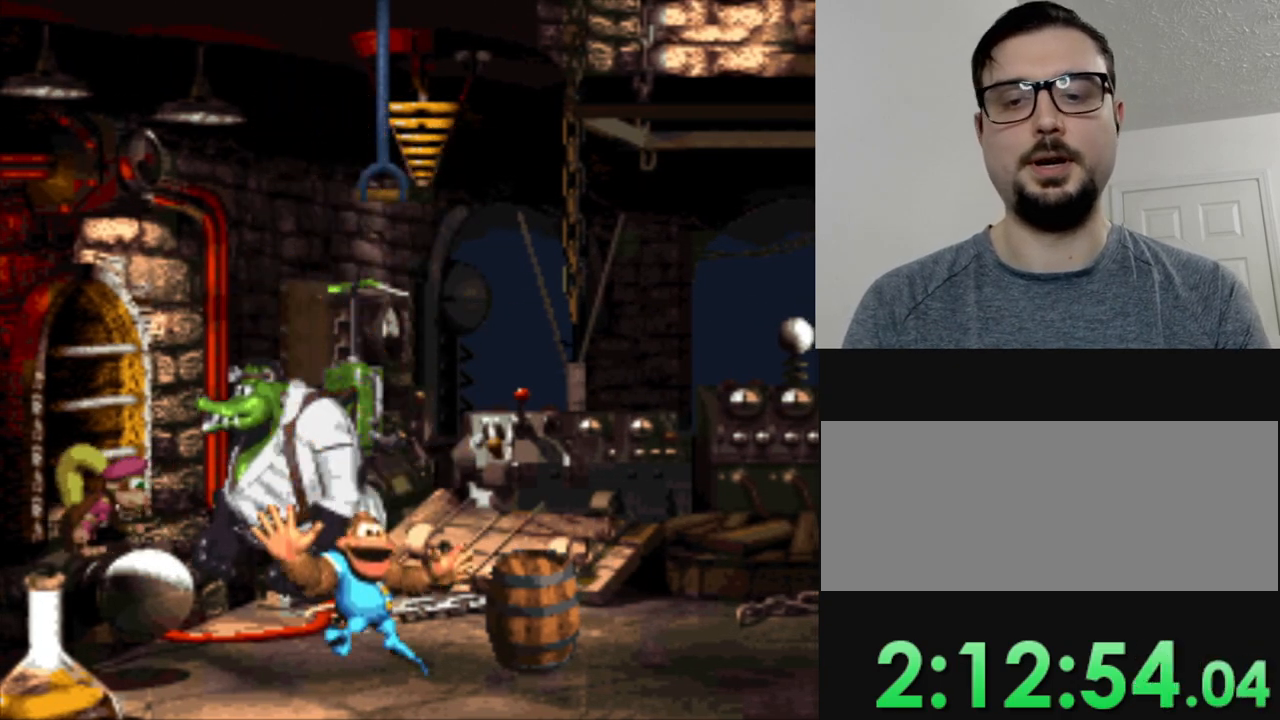
{"buttons": ["Y", "DPAD_RIGHT"], "events": [[150, "B", "down"], [267, "B", "up"]]}
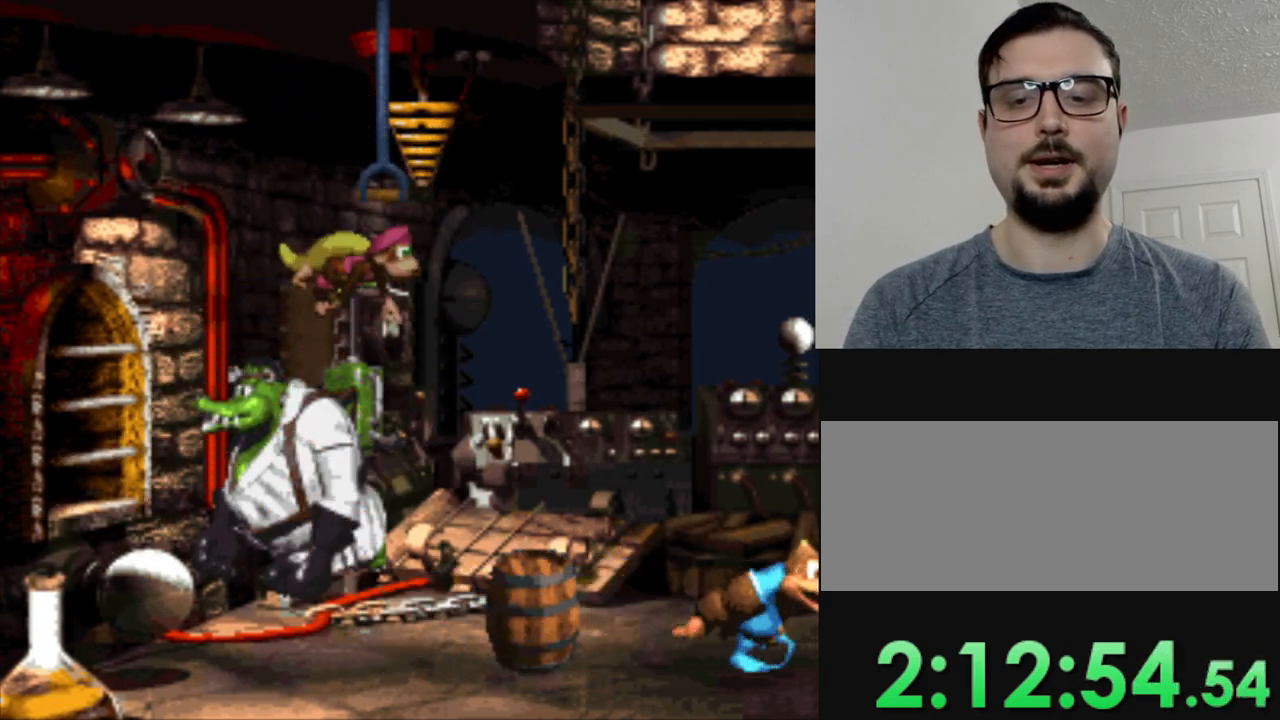
{"buttons": ["Y", "DPAD_RIGHT"], "events": []}
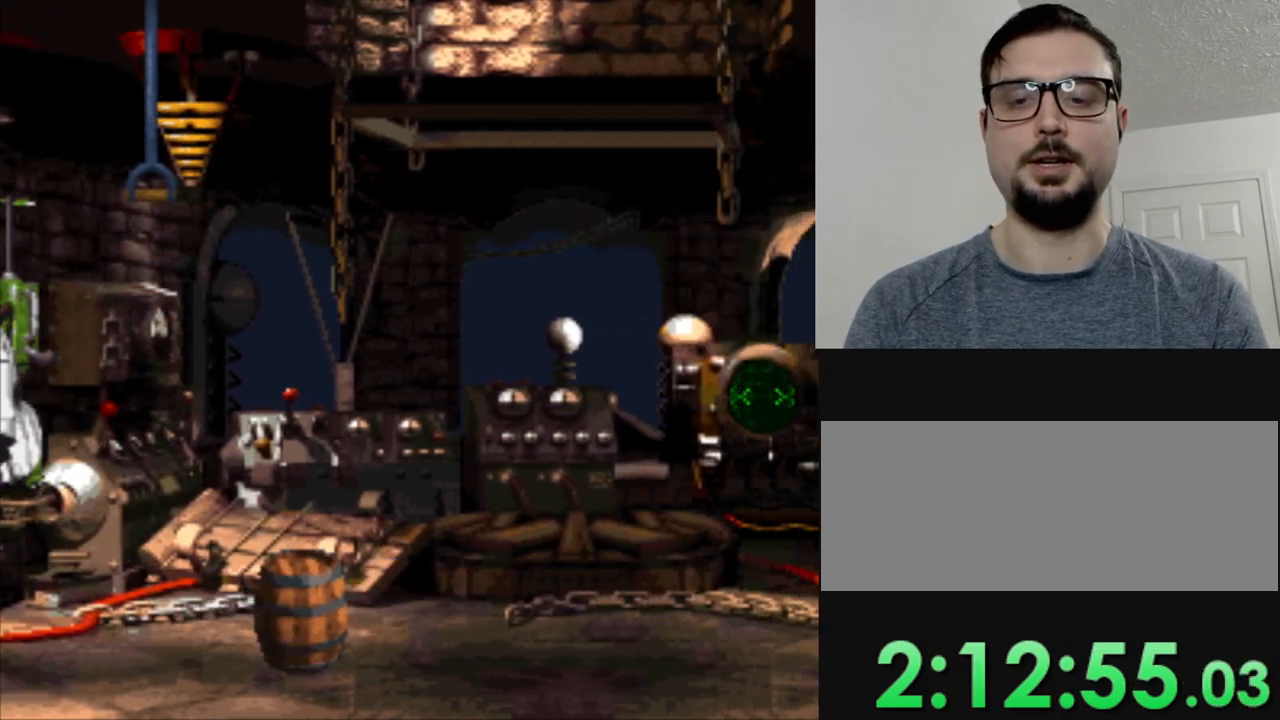
{"buttons": [], "events": [[50, "Y", "up"], [300, "DPAD_RIGHT", "up"]]}
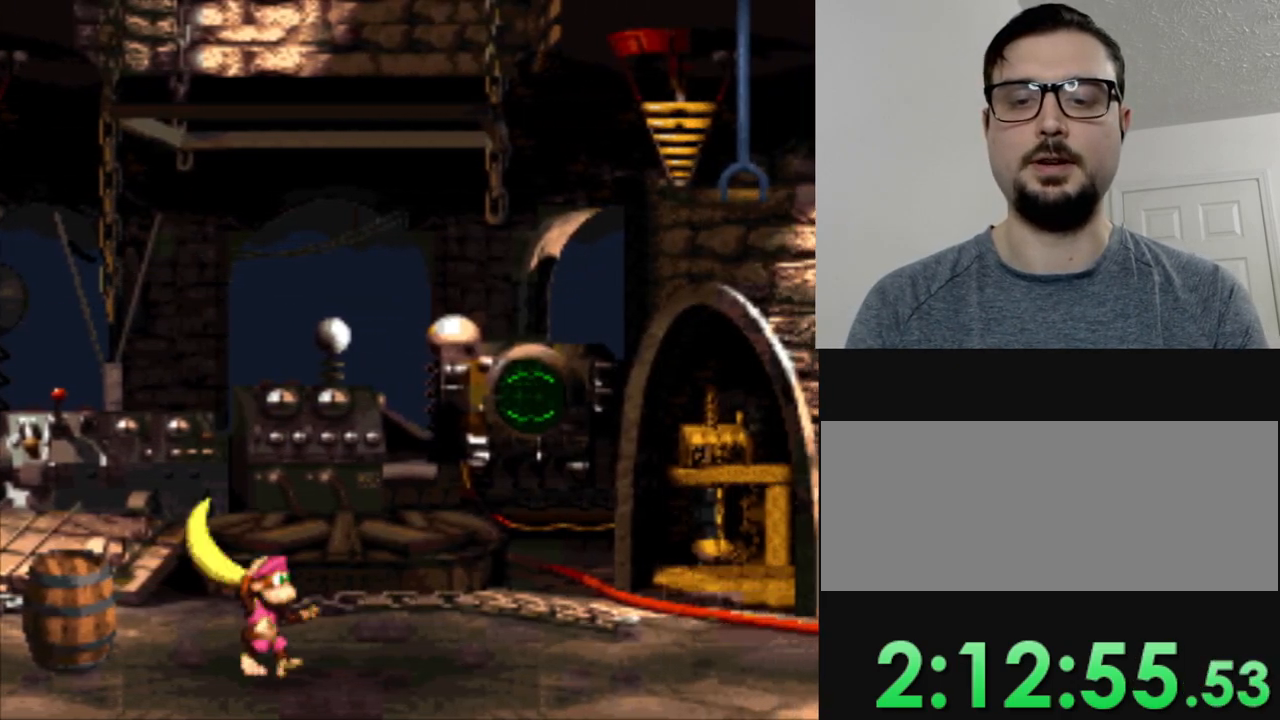
{"buttons": [], "events": [[34, "DPAD_LEFT", "down"], [167, "DPAD_LEFT", "up"]]}
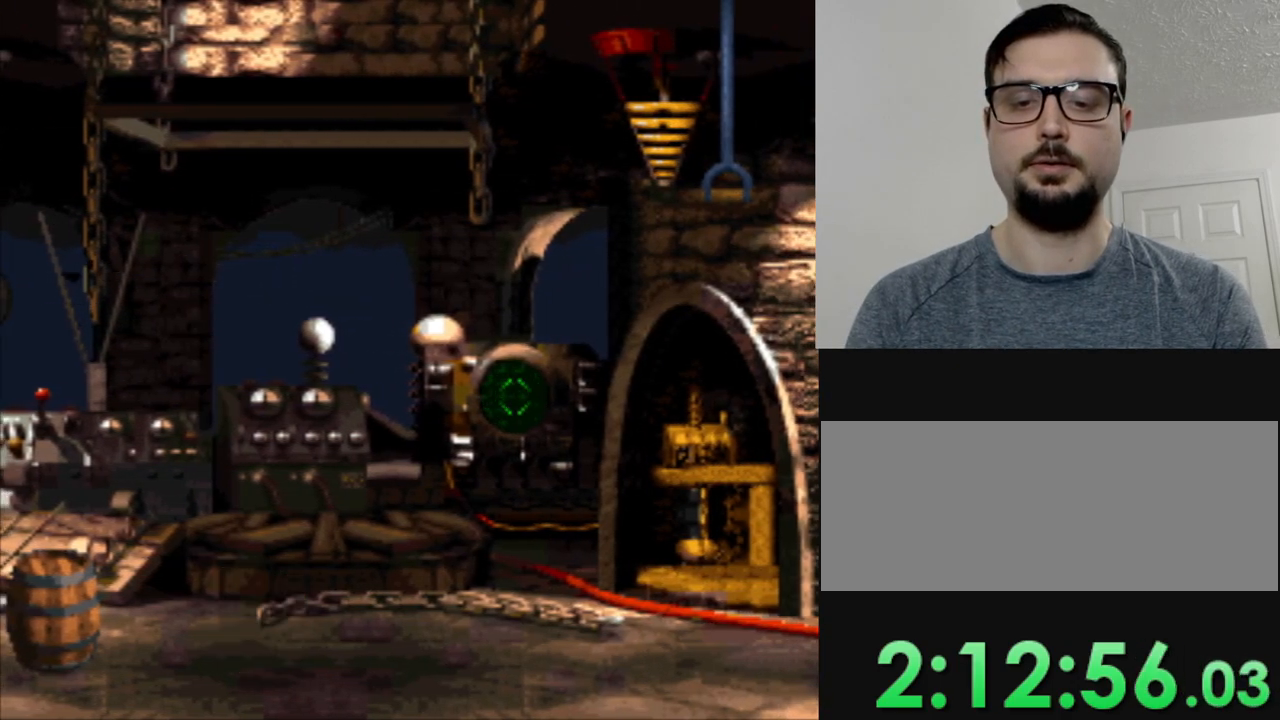
{"buttons": ["DPAD_DOWN"], "events": [[200, "DPAD_DOWN", "down"]]}
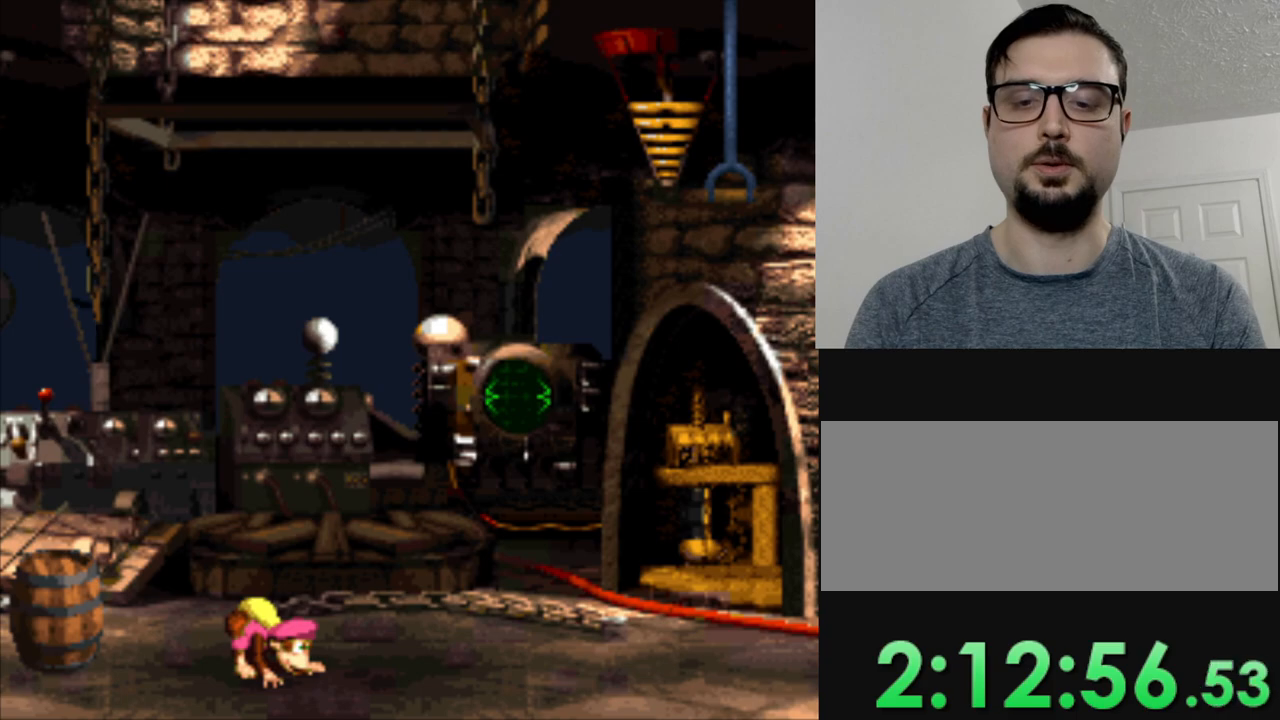
{"buttons": ["DPAD_DOWN"], "events": []}
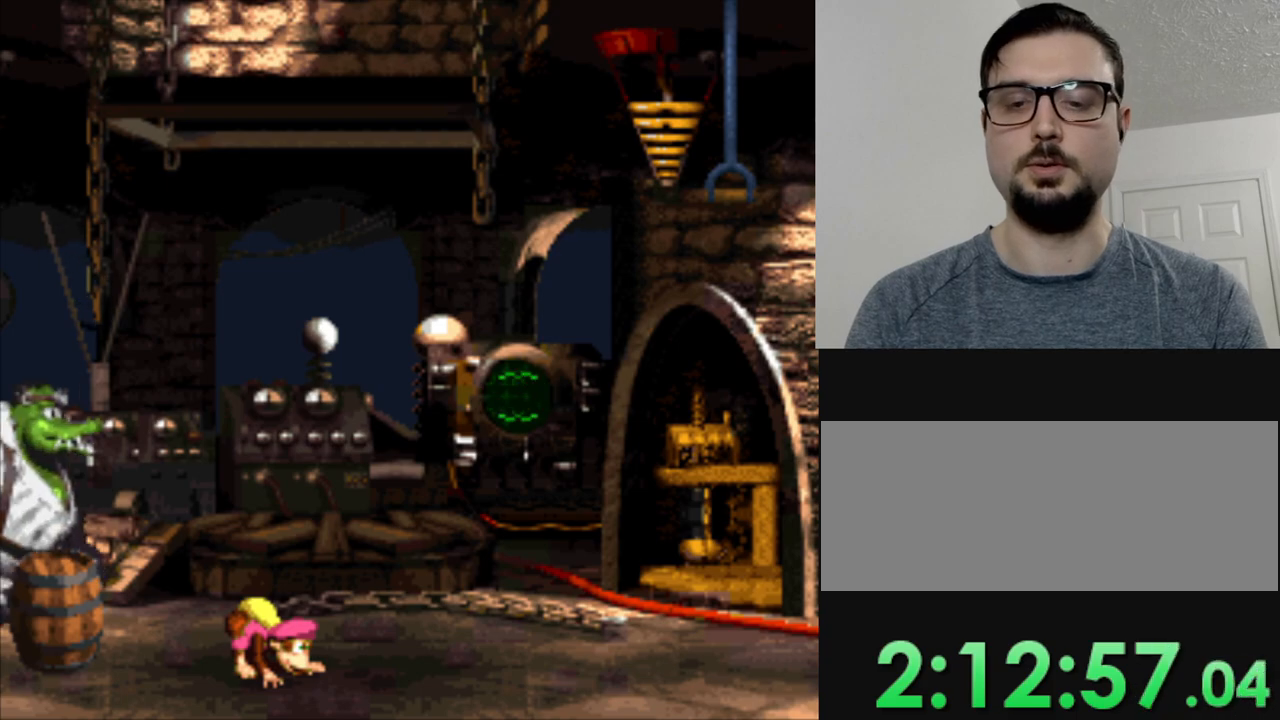
{"buttons": ["DPAD_DOWN"], "events": []}
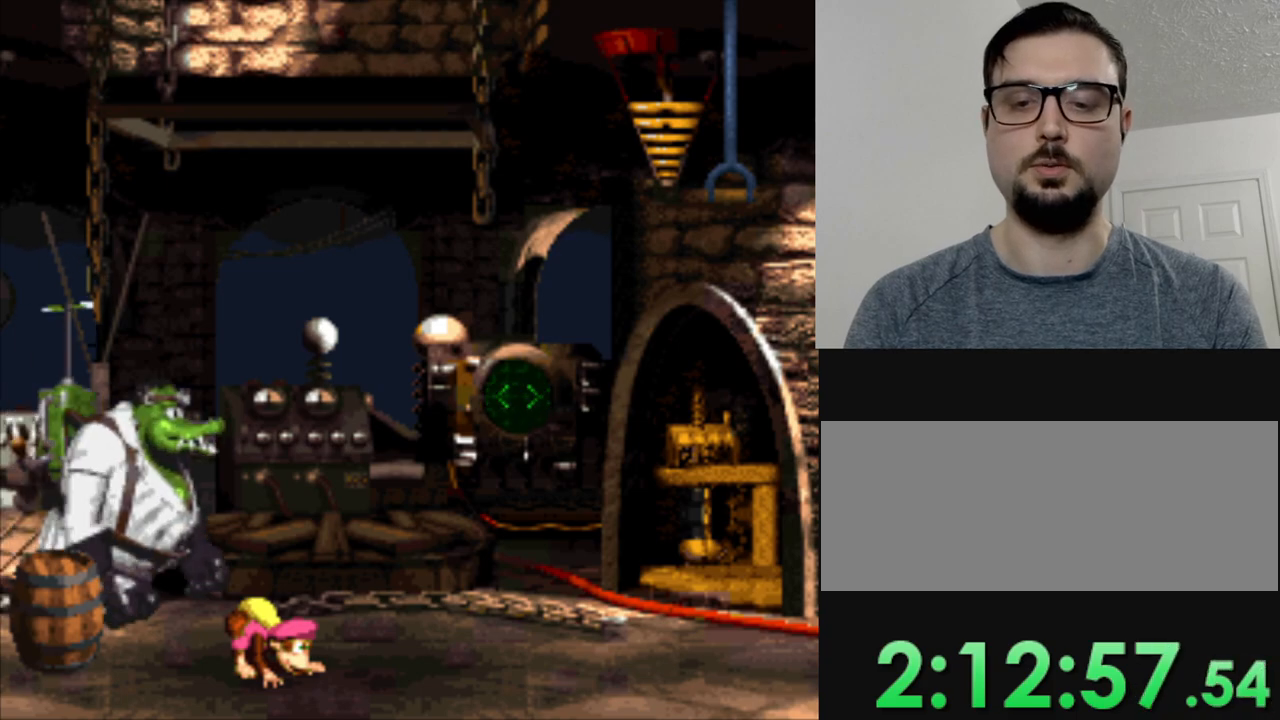
{"buttons": ["DPAD_DOWN"], "events": []}
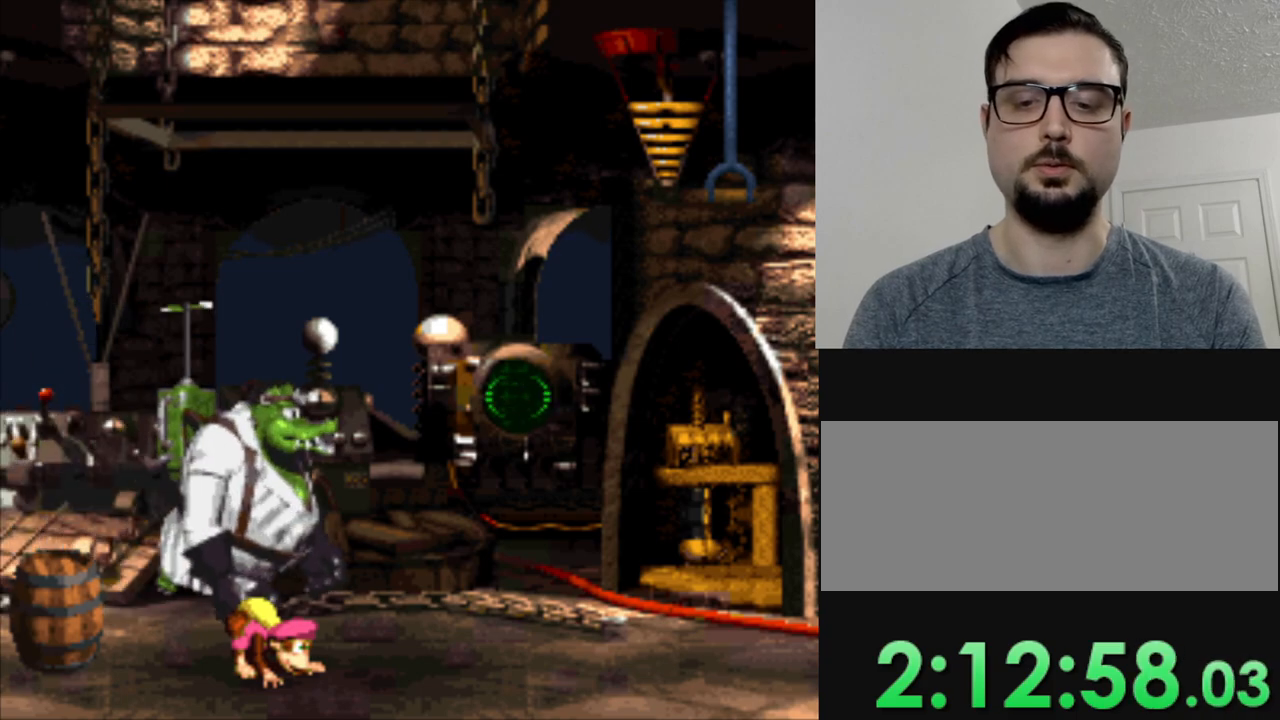
{"buttons": ["DPAD_DOWN"], "events": []}
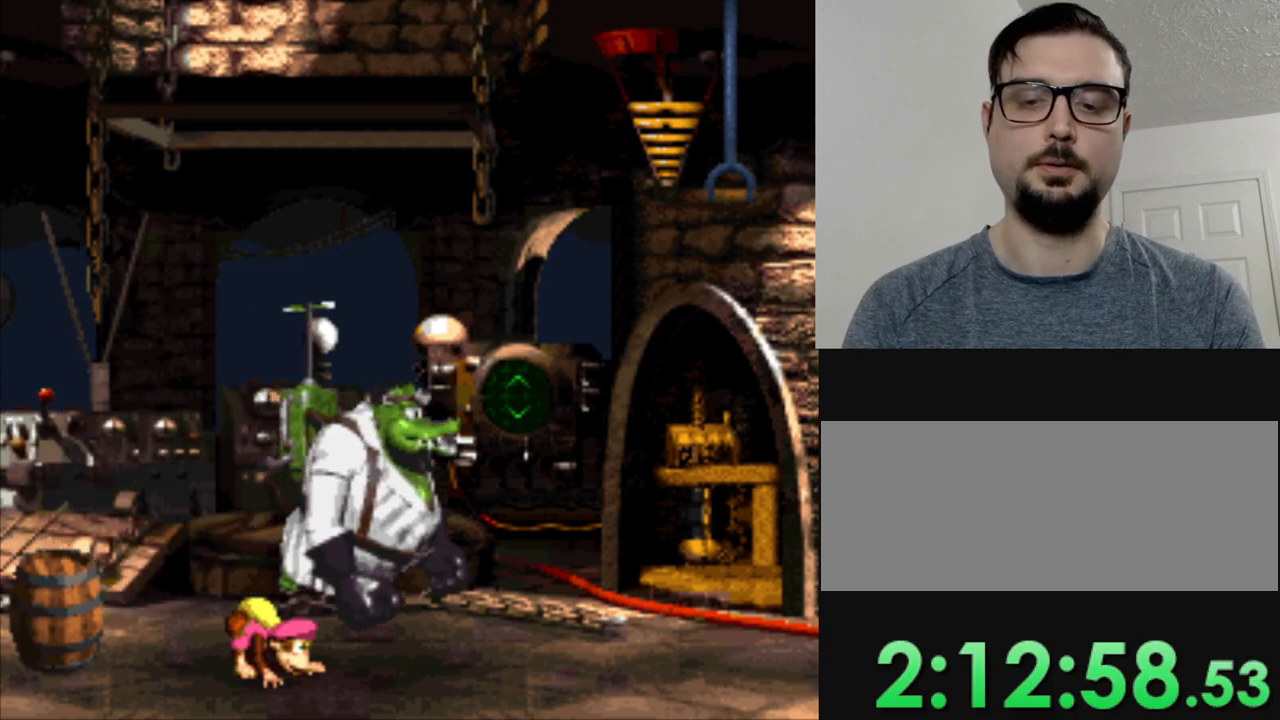
{"buttons": ["Y", "DPAD_LEFT"], "events": [[167, "DPAD_LEFT", "down"], [184, "DPAD_DOWN", "up"], [301, "Y", "down"]]}
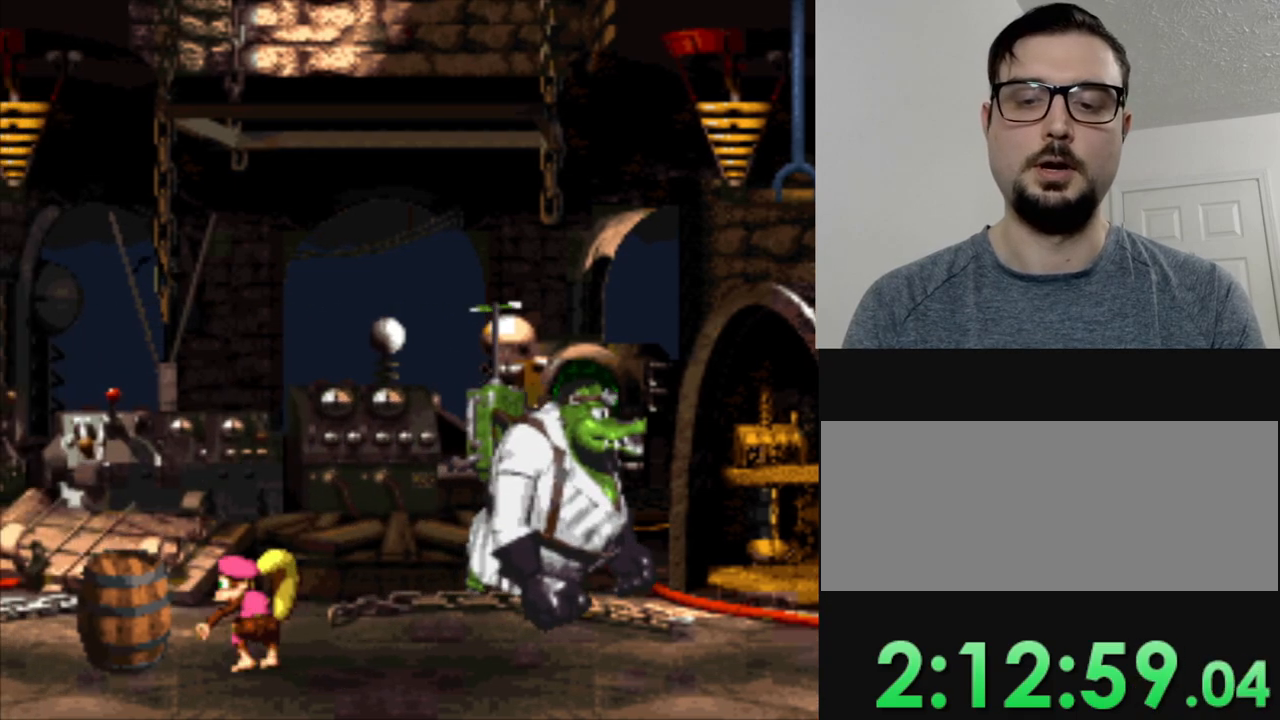
{"buttons": ["Y", "DPAD_RIGHT"], "events": [[200, "DPAD_LEFT", "up"], [250, "DPAD_RIGHT", "down"]]}
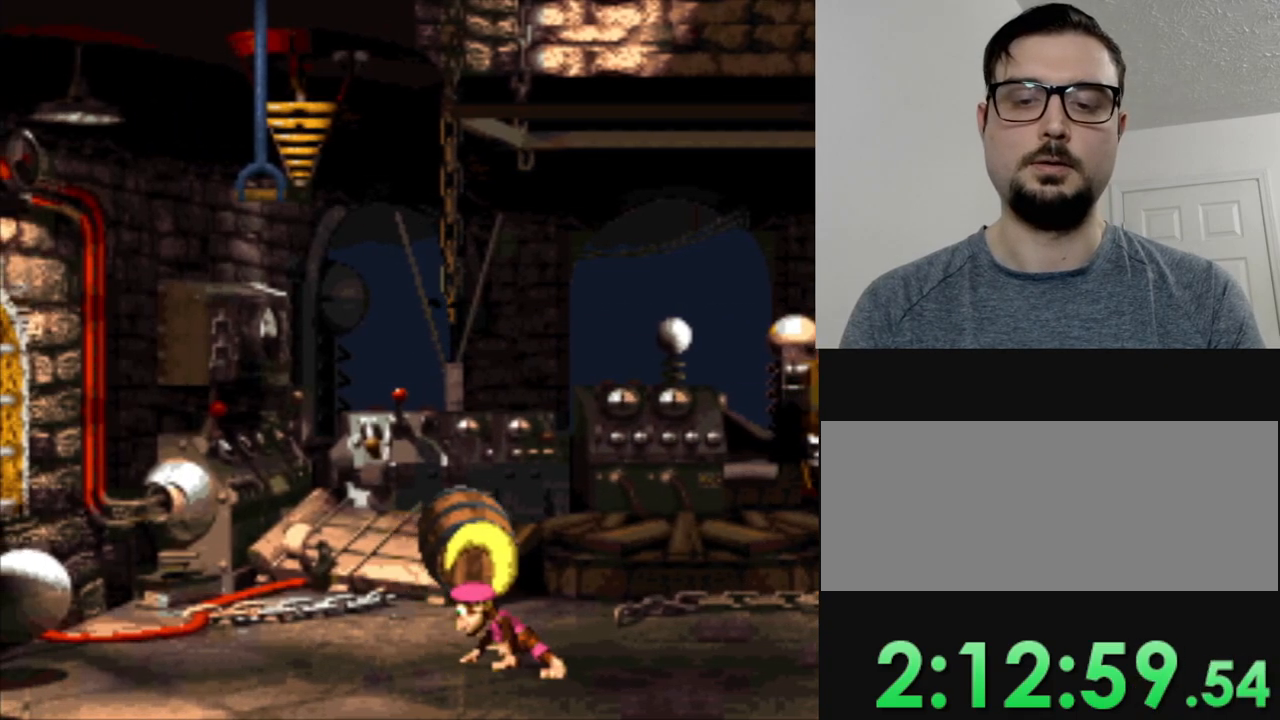
{"buttons": ["B", "Y", "DPAD_RIGHT"], "events": [[417, "B", "down"]]}
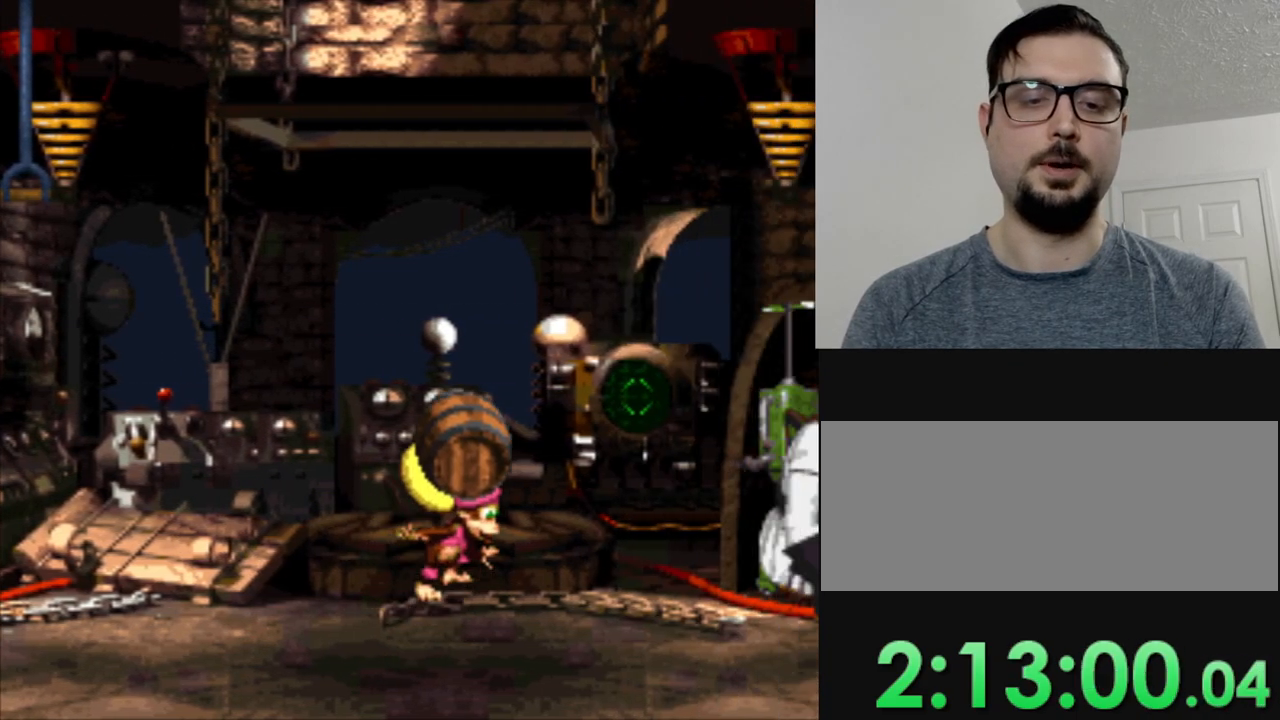
{"buttons": ["DPAD_RIGHT"], "events": [[16, "B", "up"], [50, "Y", "up"]]}
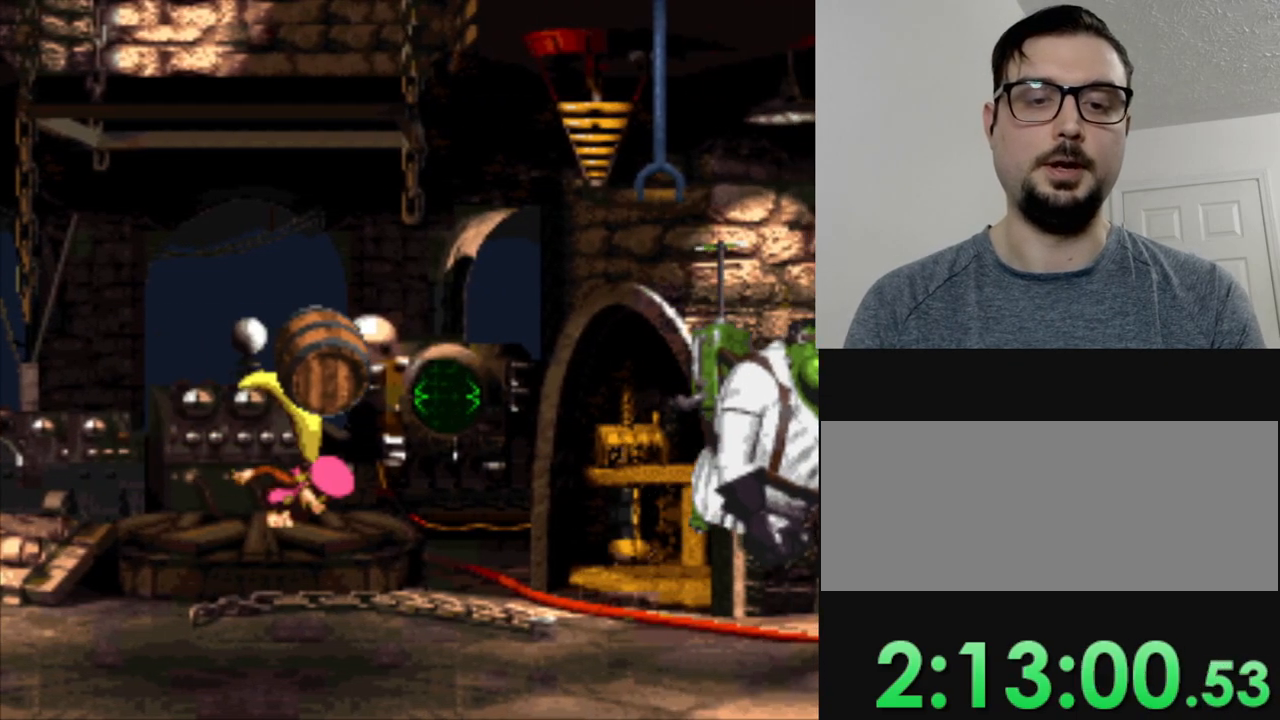
{"buttons": ["Y"], "events": [[150, "Y", "down"], [267, "DPAD_RIGHT", "up"]]}
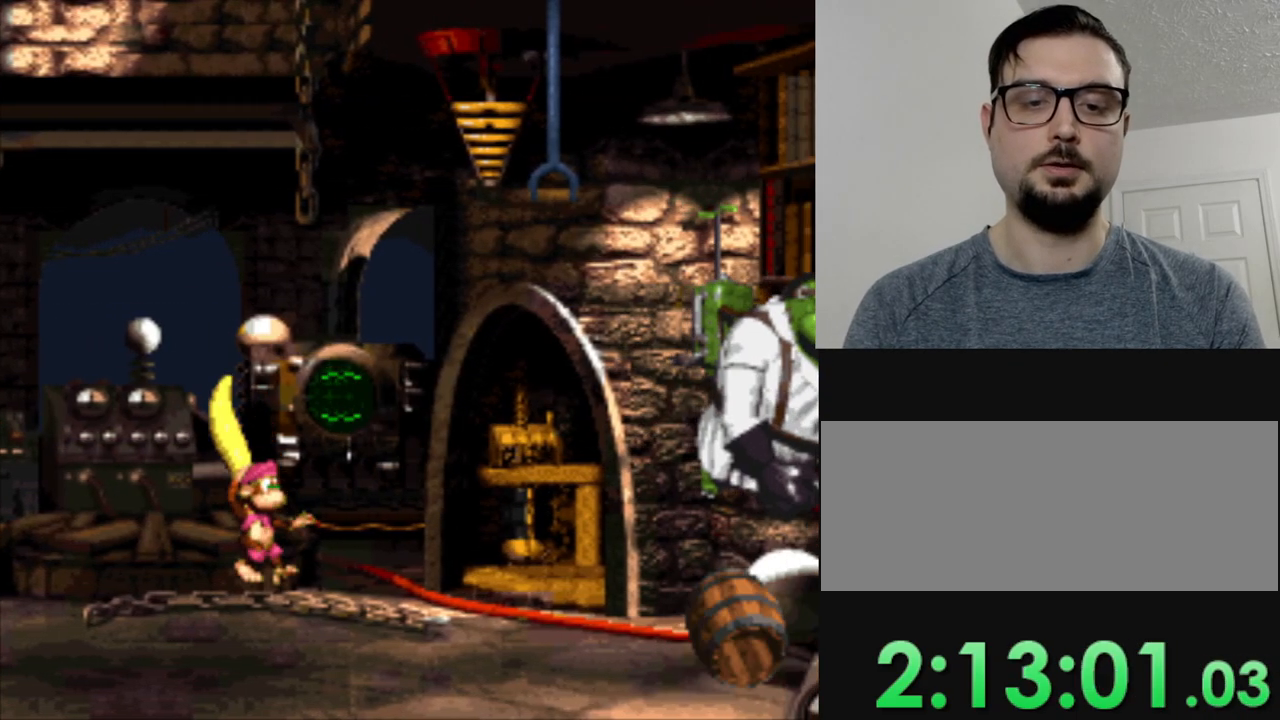
{"buttons": ["Y", "DPAD_LEFT"], "events": [[100, "DPAD_LEFT", "down"]]}
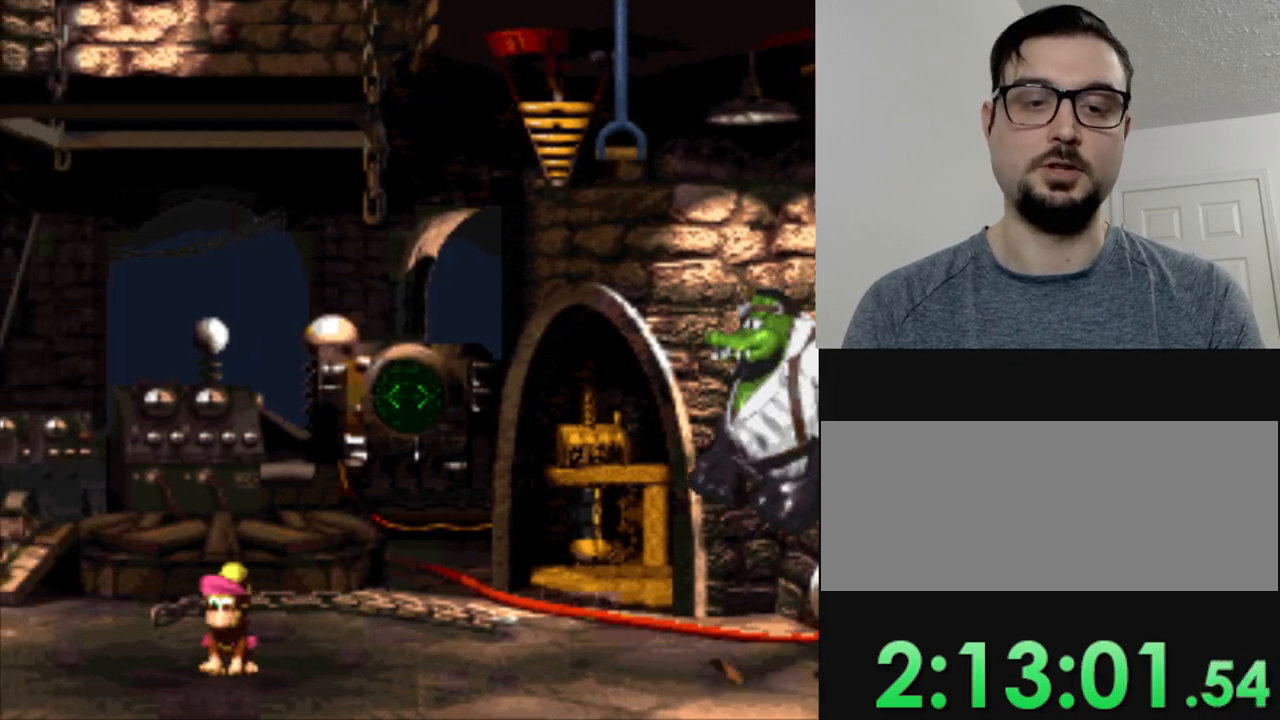
{"buttons": ["Y", "DPAD_LEFT"], "events": []}